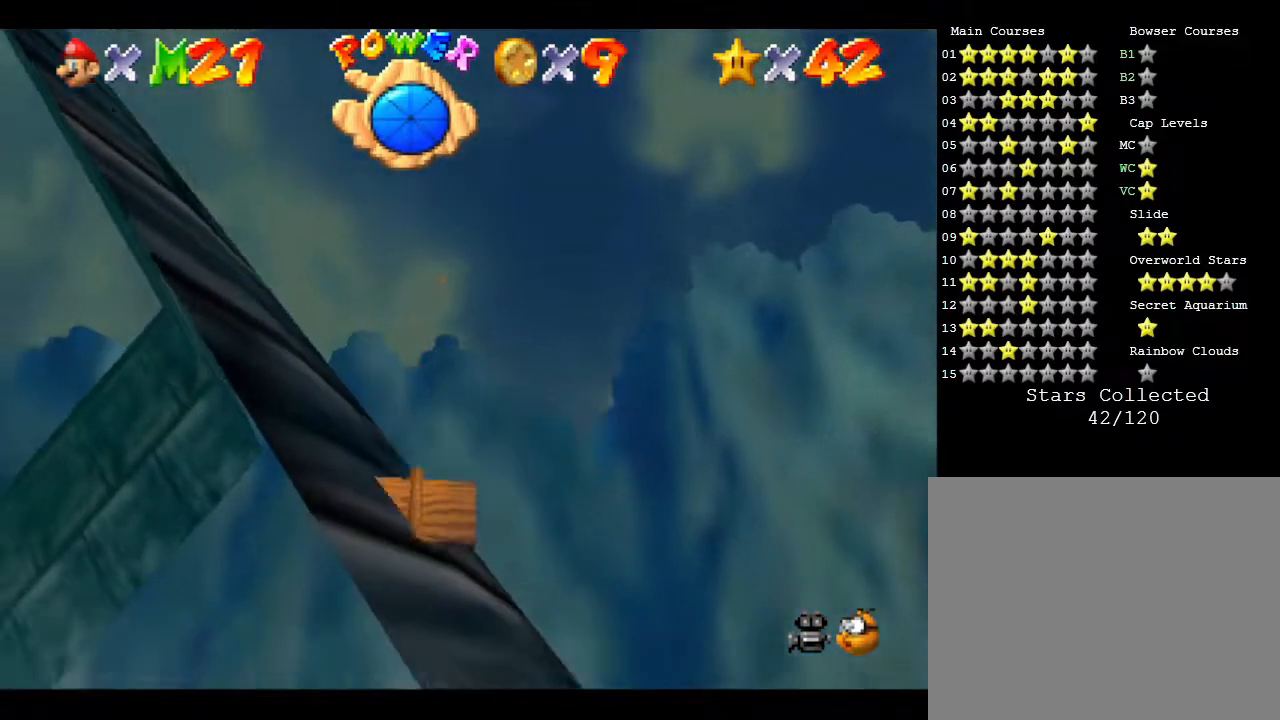
Gameplay with a controller (Nintendo layout); each line is a JSON object with the inputs held at the frame after it. "events" lists button and stick changes between this image and that frame as [ms after this image, input, new state], when the widget could be followed in between. Not read: L3 R3.
{"buttons": [], "left_stick": "center", "events": []}
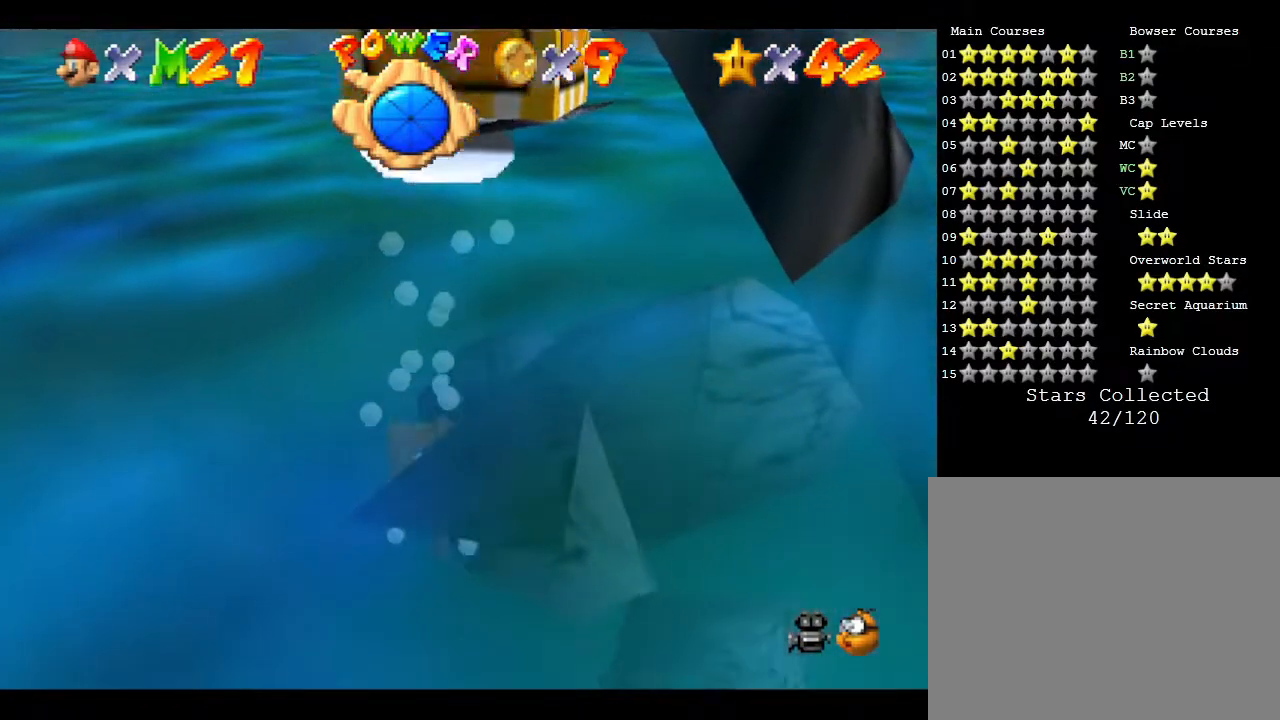
{"buttons": ["A"], "left_stick": "down", "events": [[33, "left_stick", "down"], [283, "A", "down"], [400, "A", "up"], [500, "A", "down"]]}
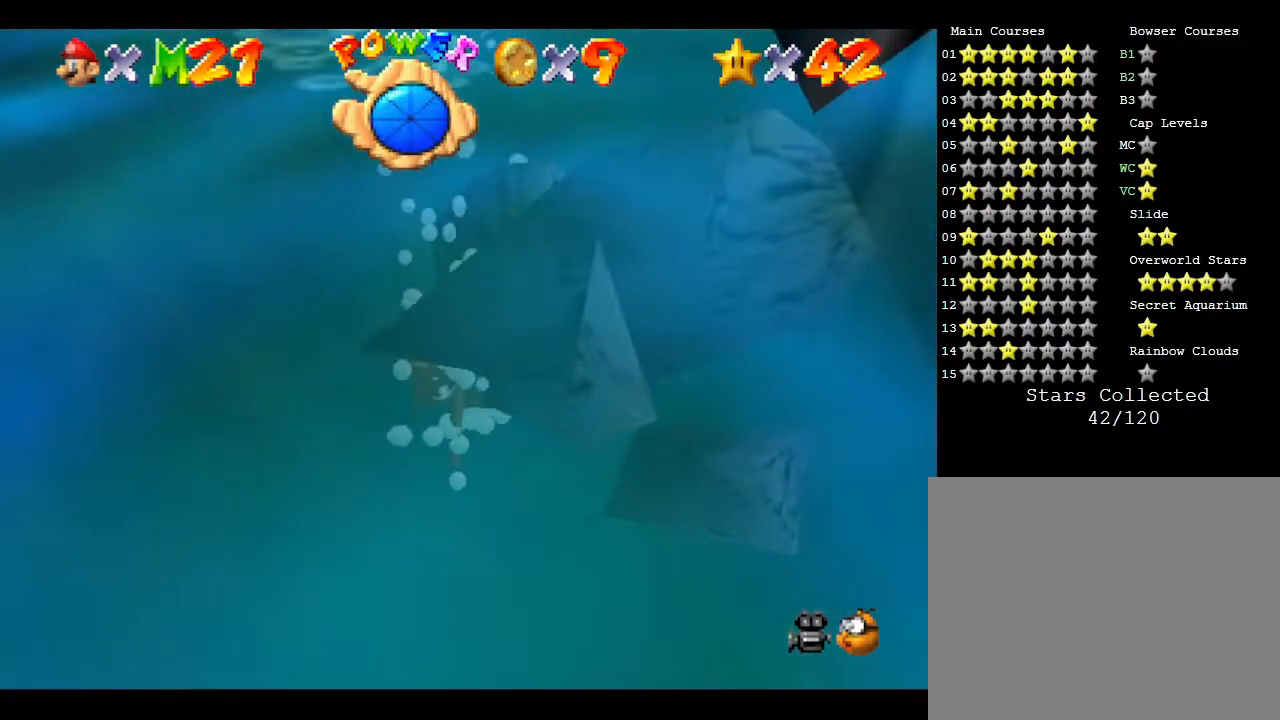
{"buttons": [], "left_stick": "down", "events": [[83, "A", "up"], [283, "A", "down"], [400, "A", "up"]]}
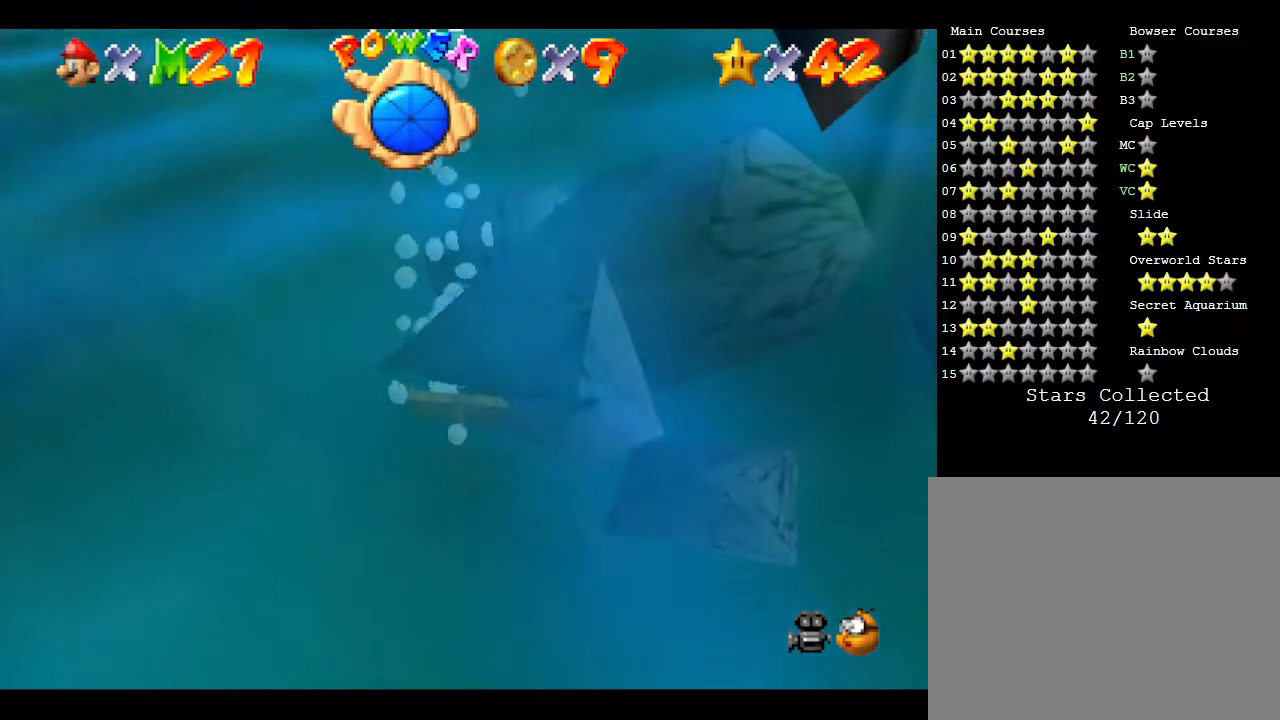
{"buttons": ["A"], "left_stick": "down", "events": [[350, "A", "down"]]}
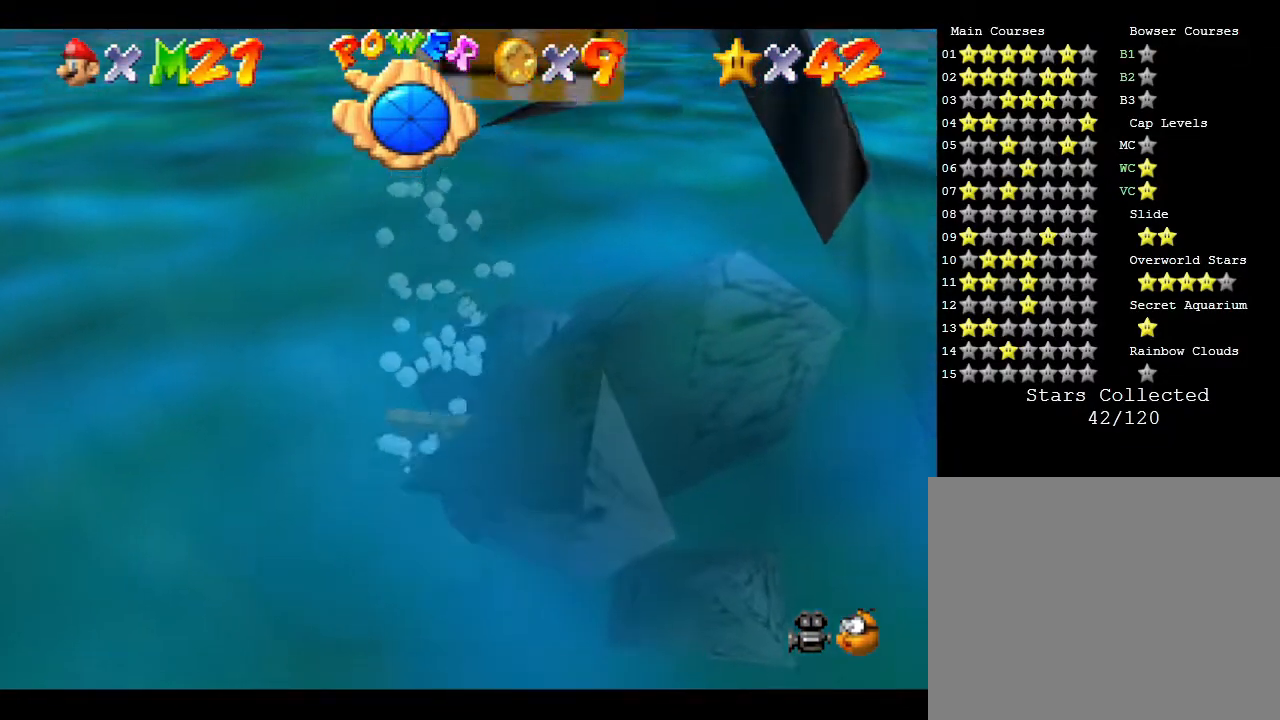
{"buttons": [], "left_stick": "down-right", "events": [[83, "A", "up"], [267, "left_stick", "down-right"]]}
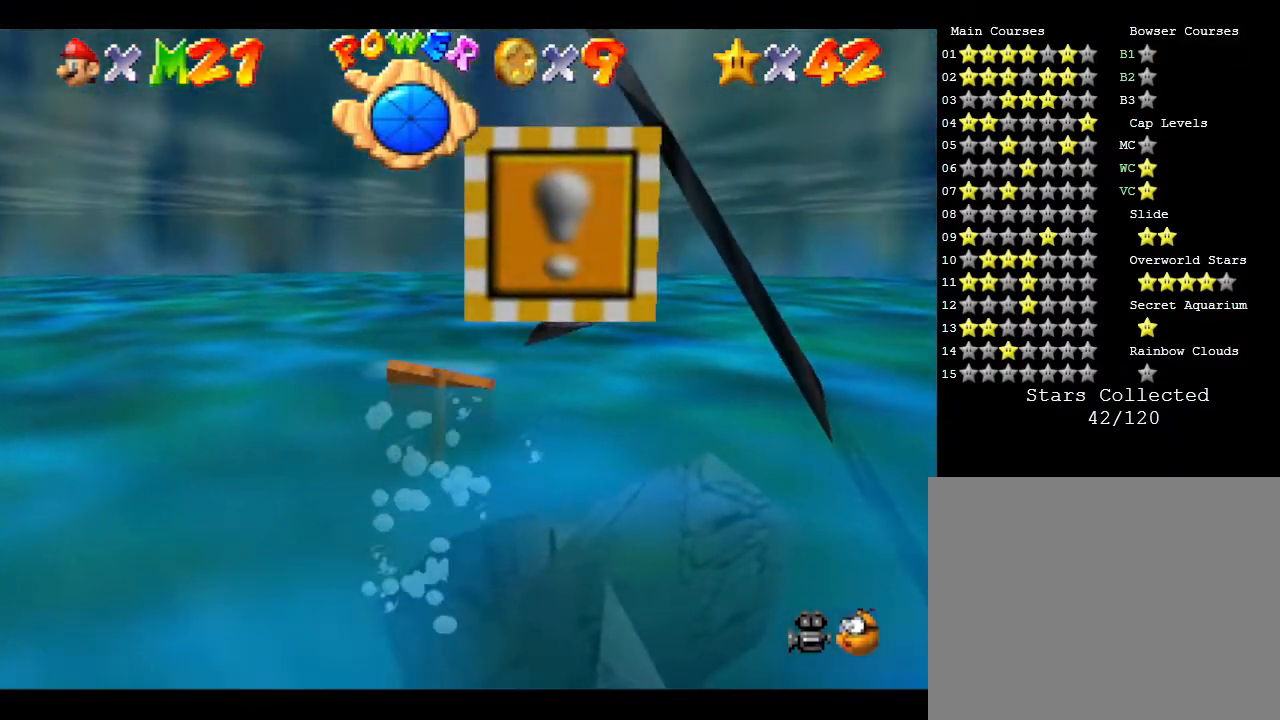
{"buttons": [], "left_stick": "down-right", "events": []}
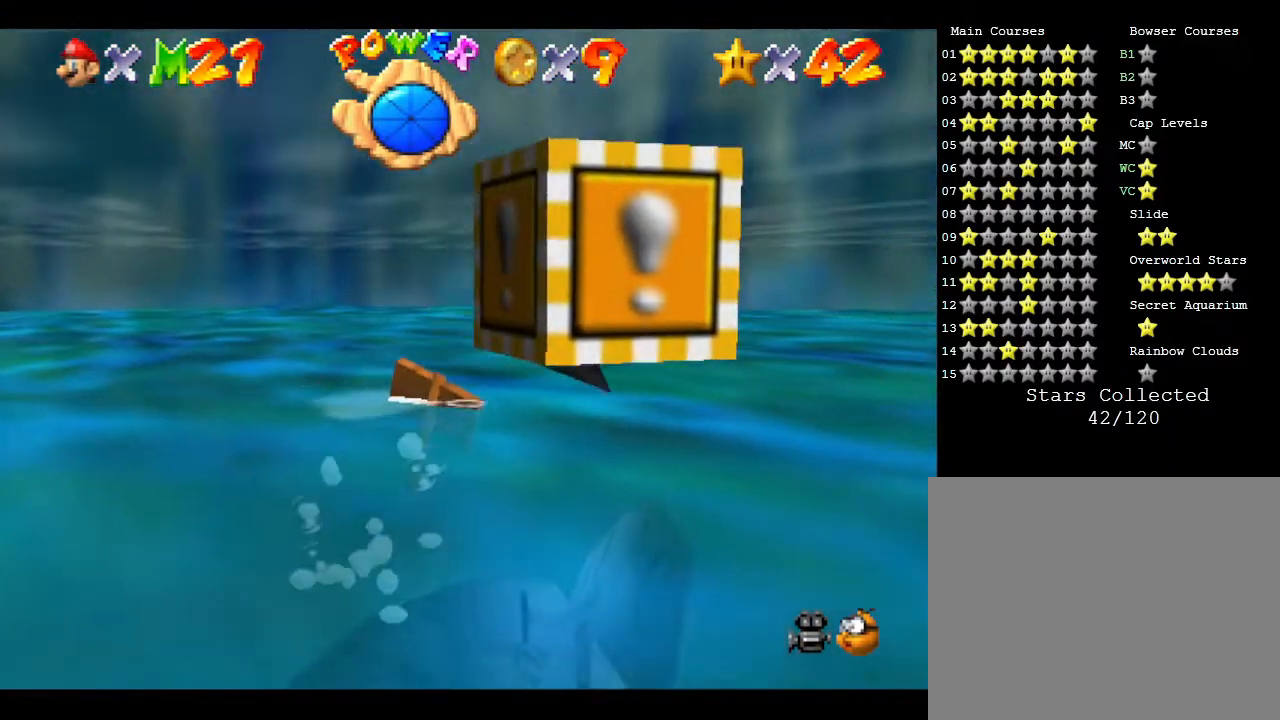
{"buttons": [], "left_stick": "down-right", "events": []}
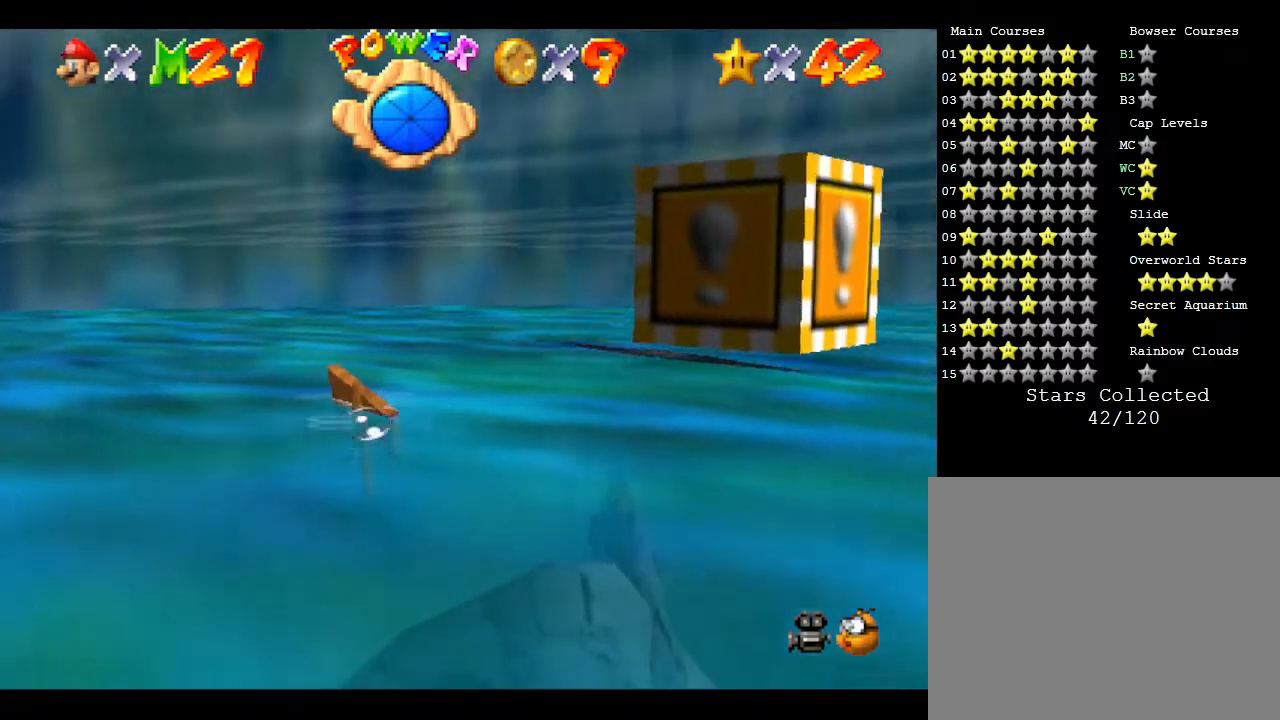
{"buttons": [], "left_stick": "down-right", "events": []}
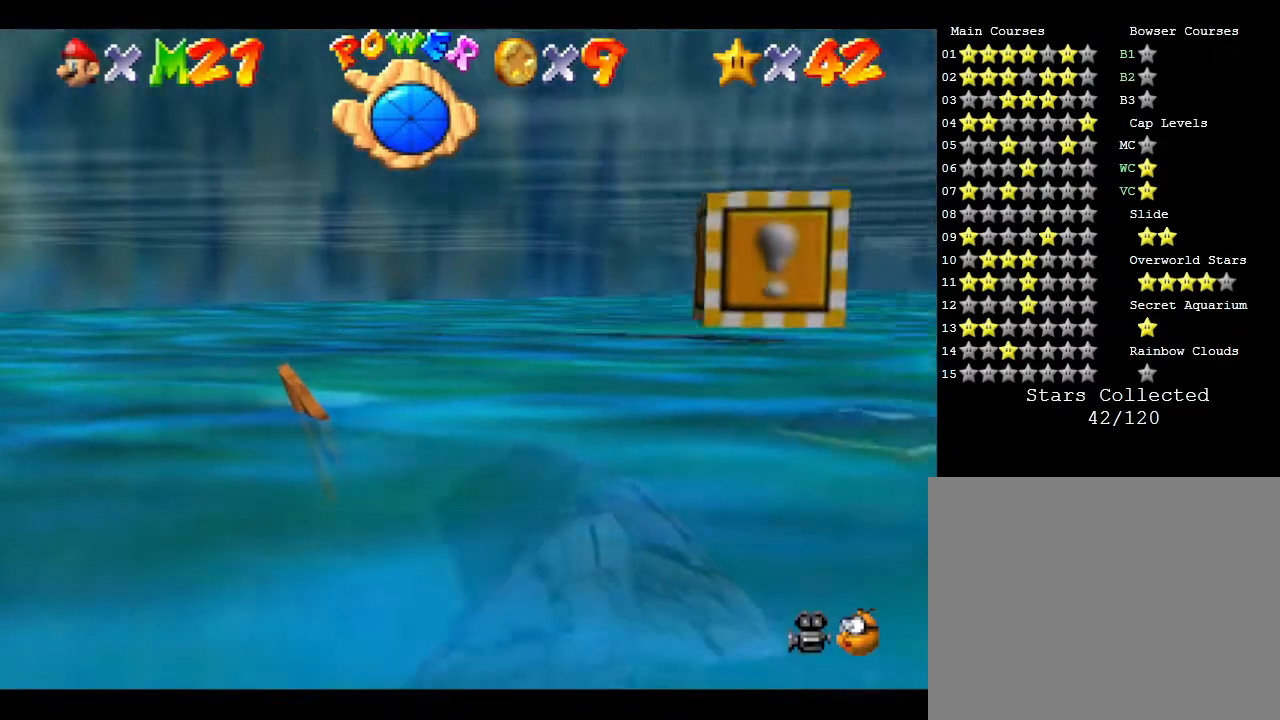
{"buttons": [], "left_stick": "center", "events": [[350, "A", "down"], [350, "left_stick", "center"], [450, "A", "up"]]}
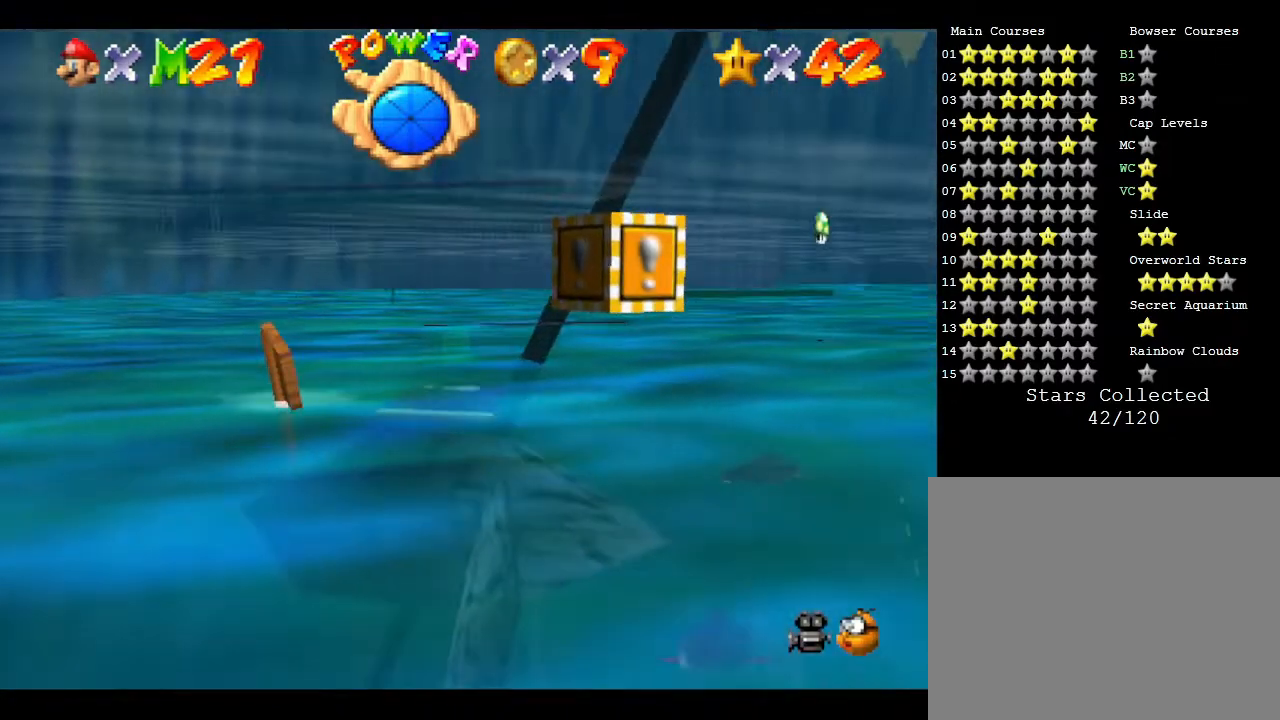
{"buttons": [], "left_stick": "center", "events": []}
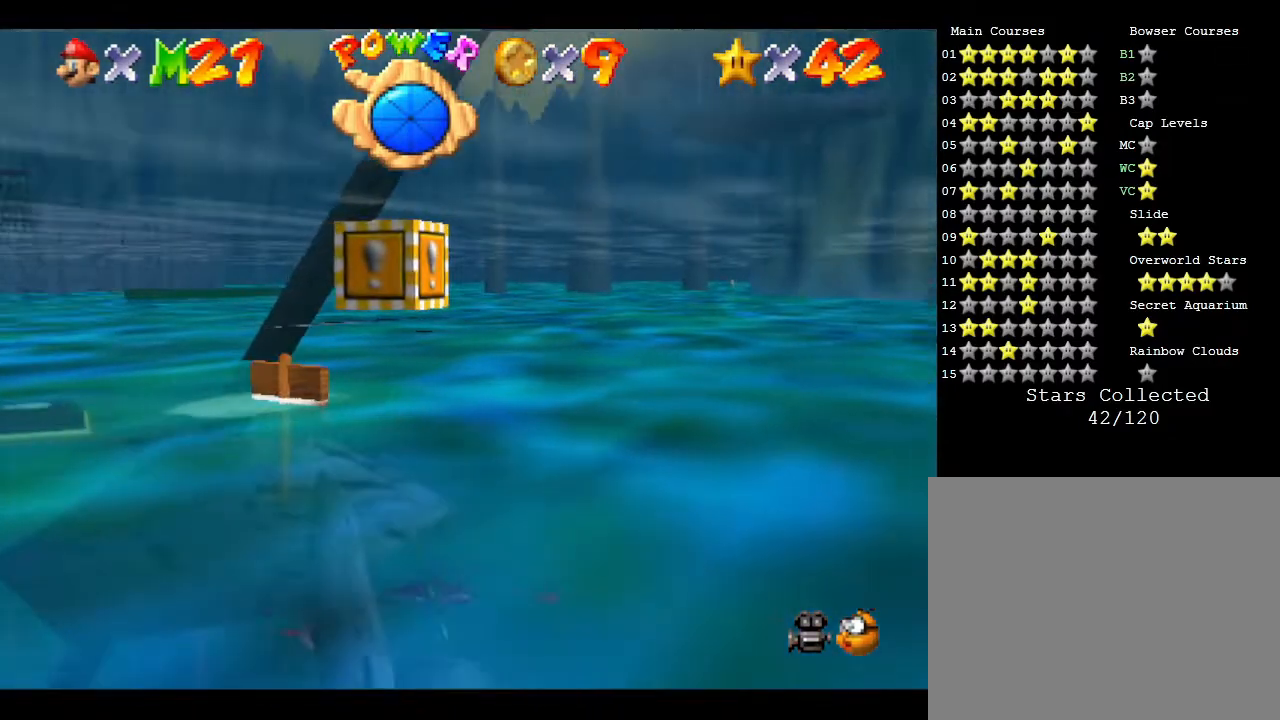
{"buttons": [], "left_stick": "down", "events": [[67, "left_stick", "down"], [200, "A", "down"], [367, "A", "up"]]}
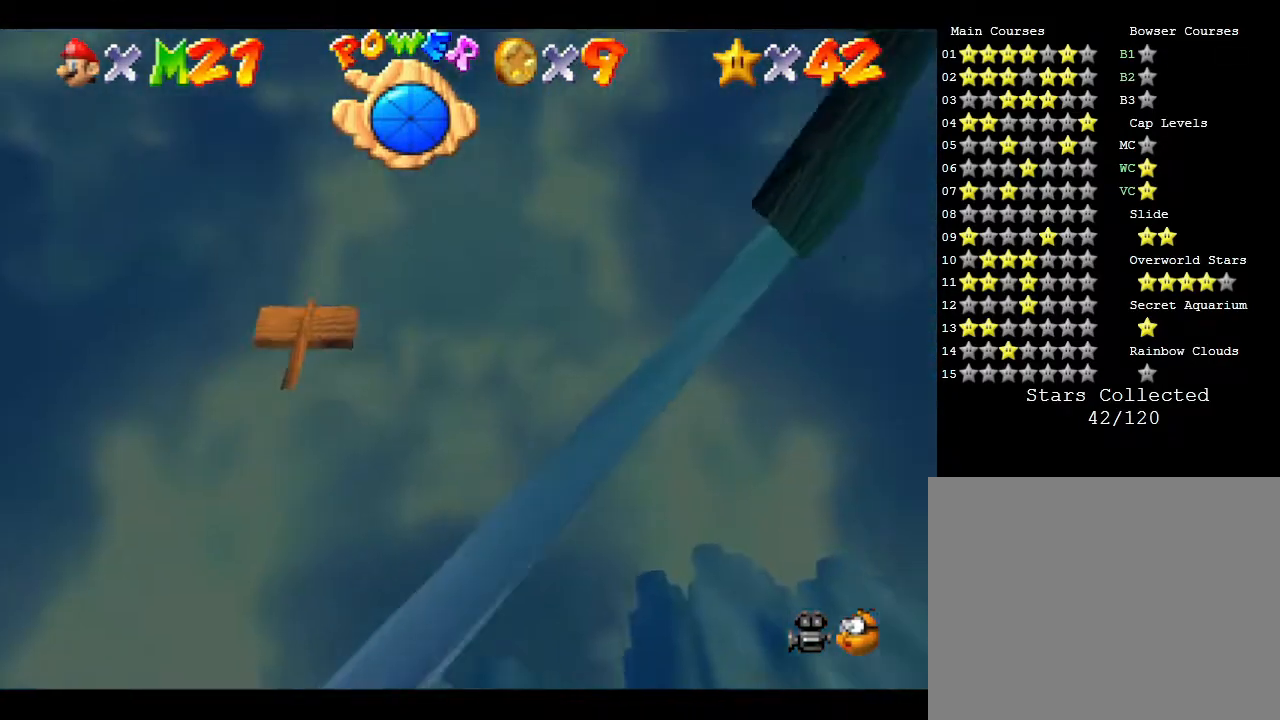
{"buttons": [], "left_stick": "center", "events": [[233, "left_stick", "center"]]}
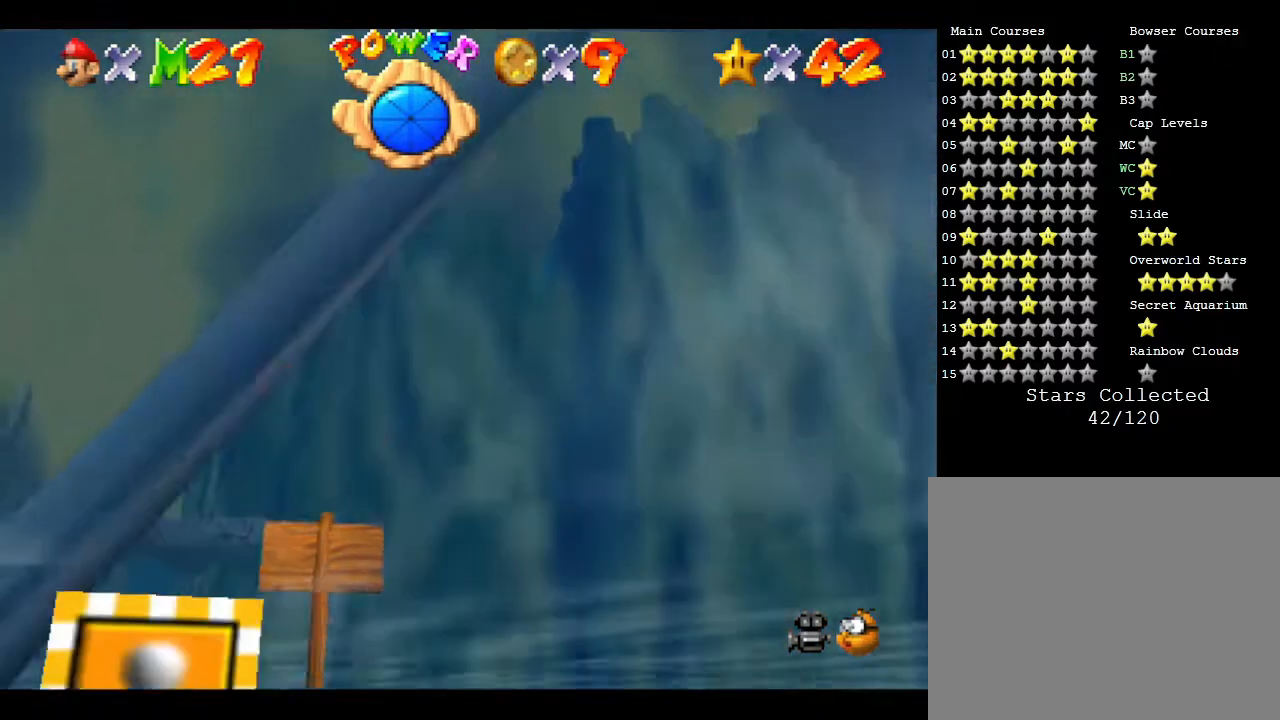
{"buttons": [], "left_stick": "down-left", "events": [[383, "left_stick", "down-left"]]}
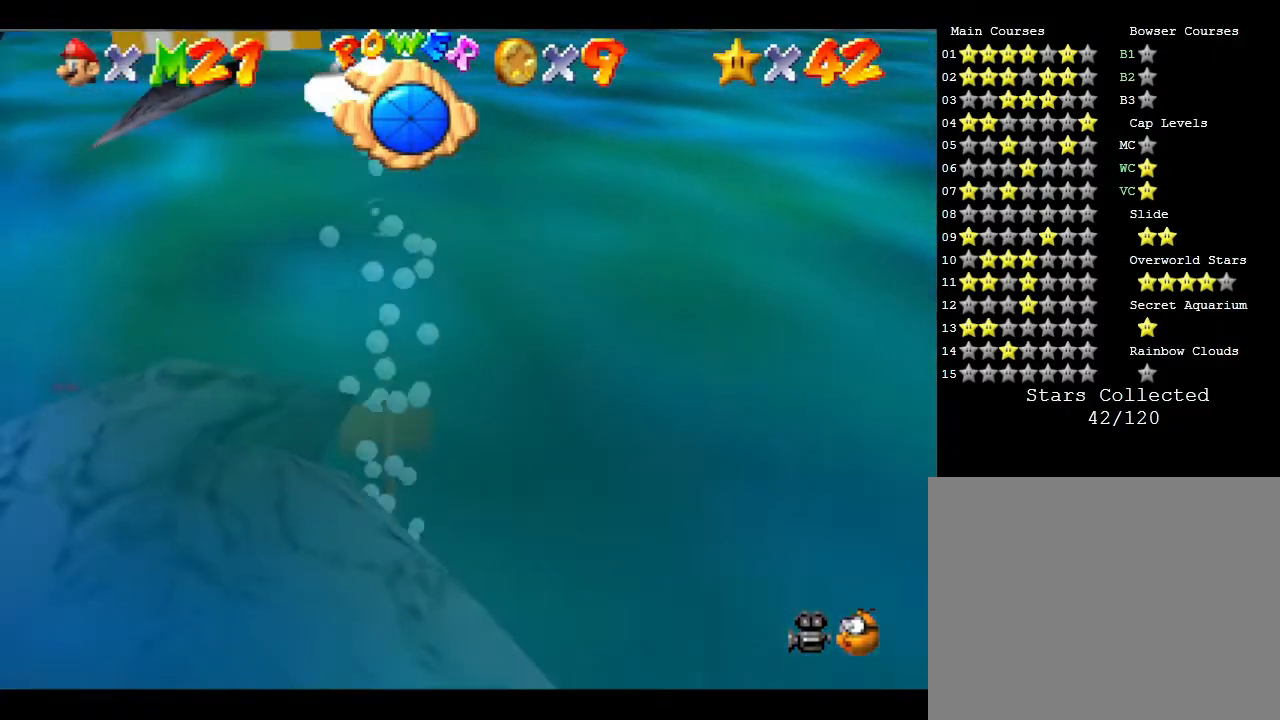
{"buttons": [], "left_stick": "down-left", "events": [[133, "left_stick", "left"], [217, "A", "down"], [367, "A", "up"], [367, "left_stick", "down-left"]]}
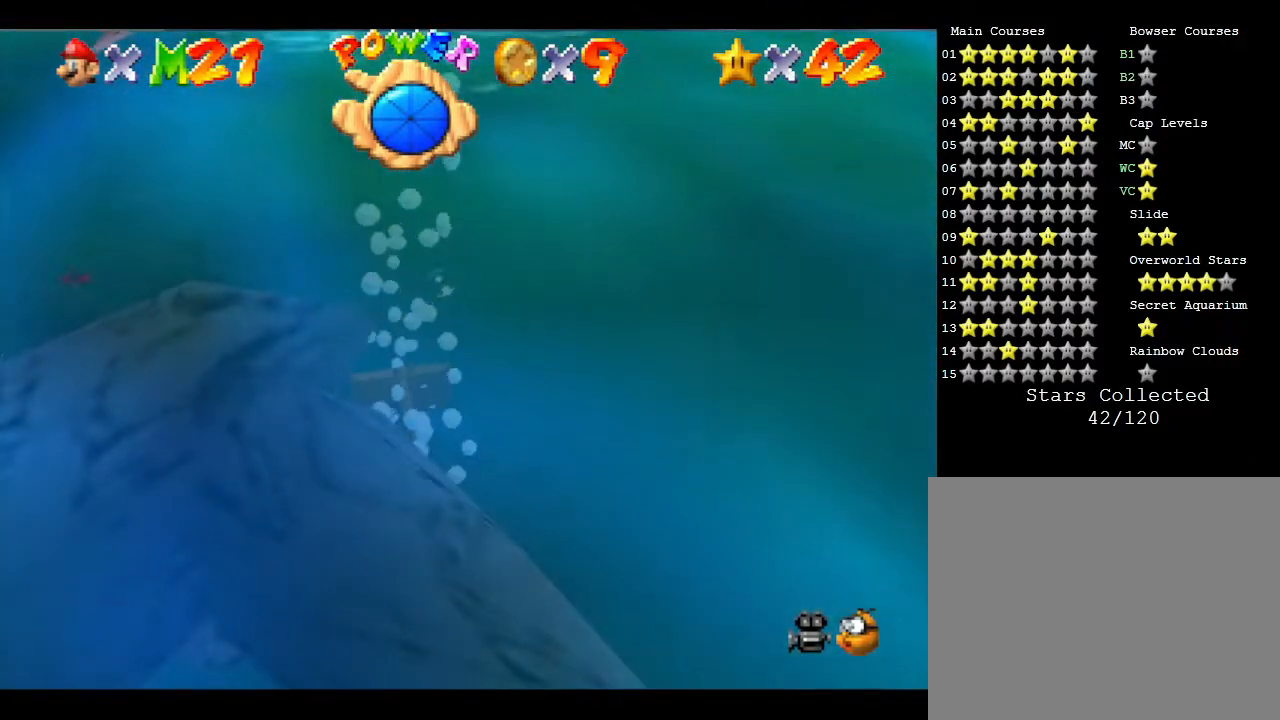
{"buttons": [], "left_stick": "down-left", "events": [[33, "A", "down"], [467, "A", "up"]]}
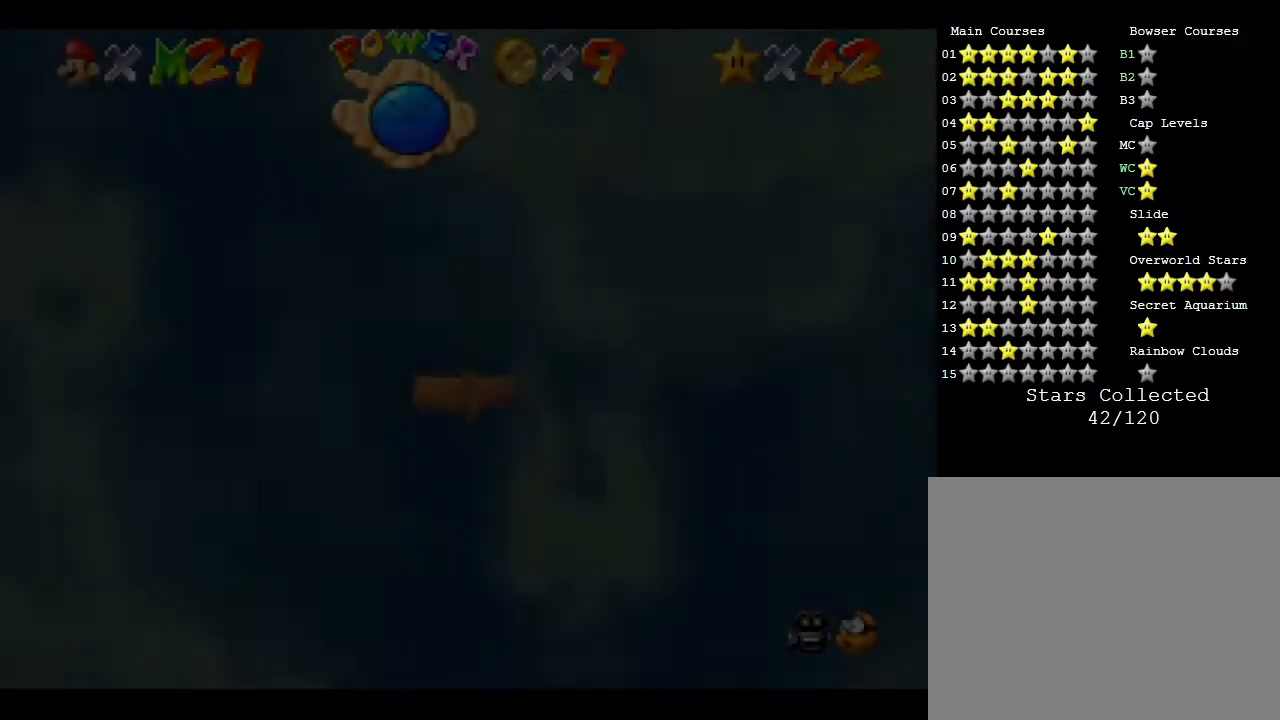
{"buttons": [], "left_stick": "center", "events": [[333, "left_stick", "center"]]}
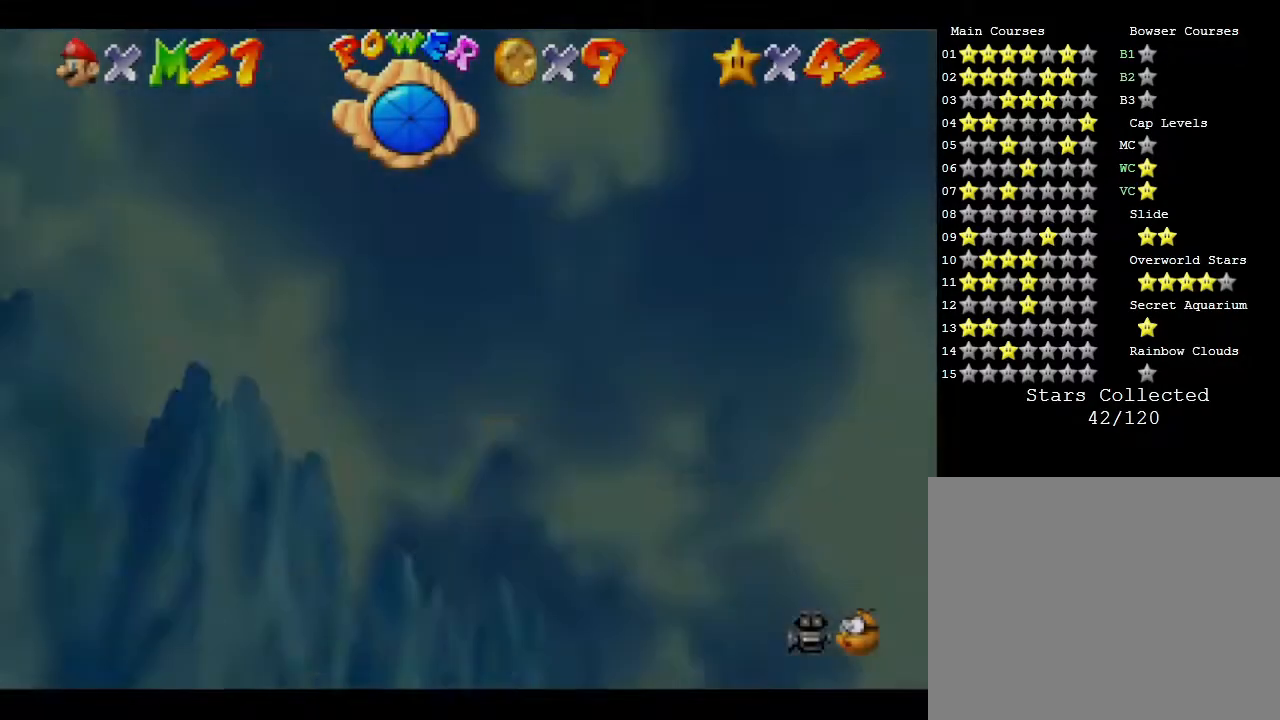
{"buttons": [], "left_stick": "up", "events": [[383, "left_stick", "up"]]}
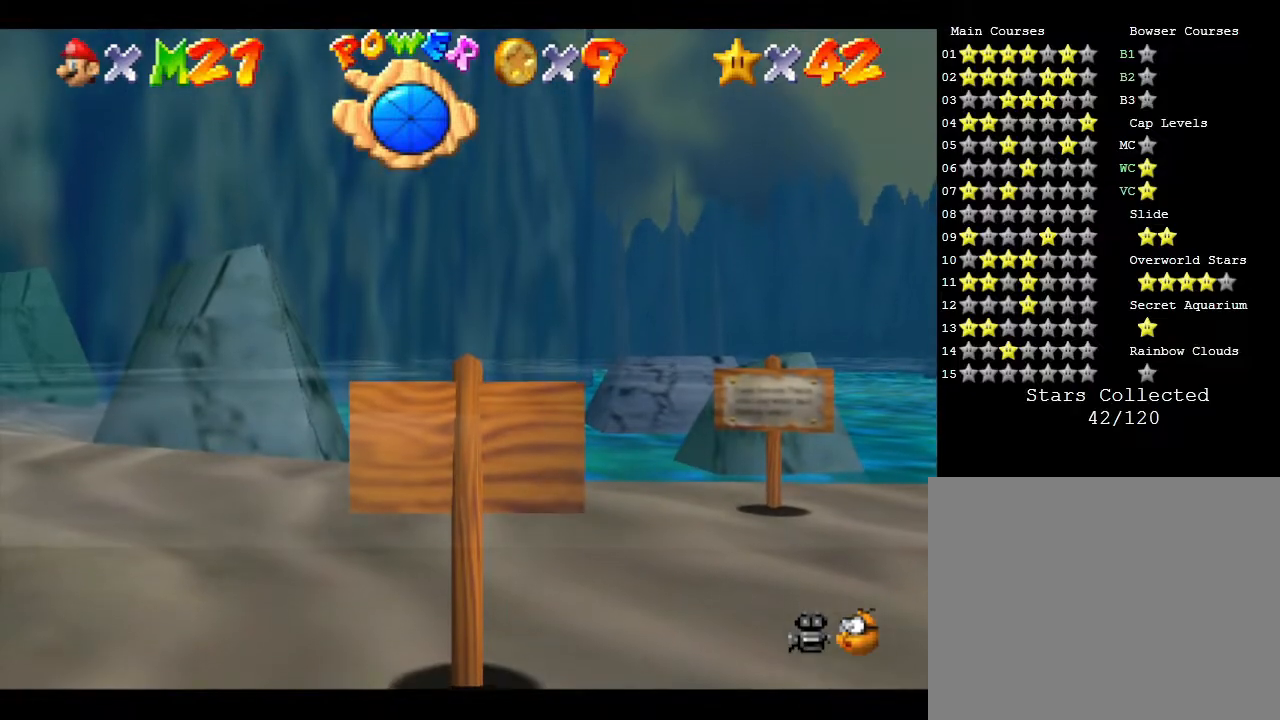
{"buttons": [], "left_stick": "up", "events": []}
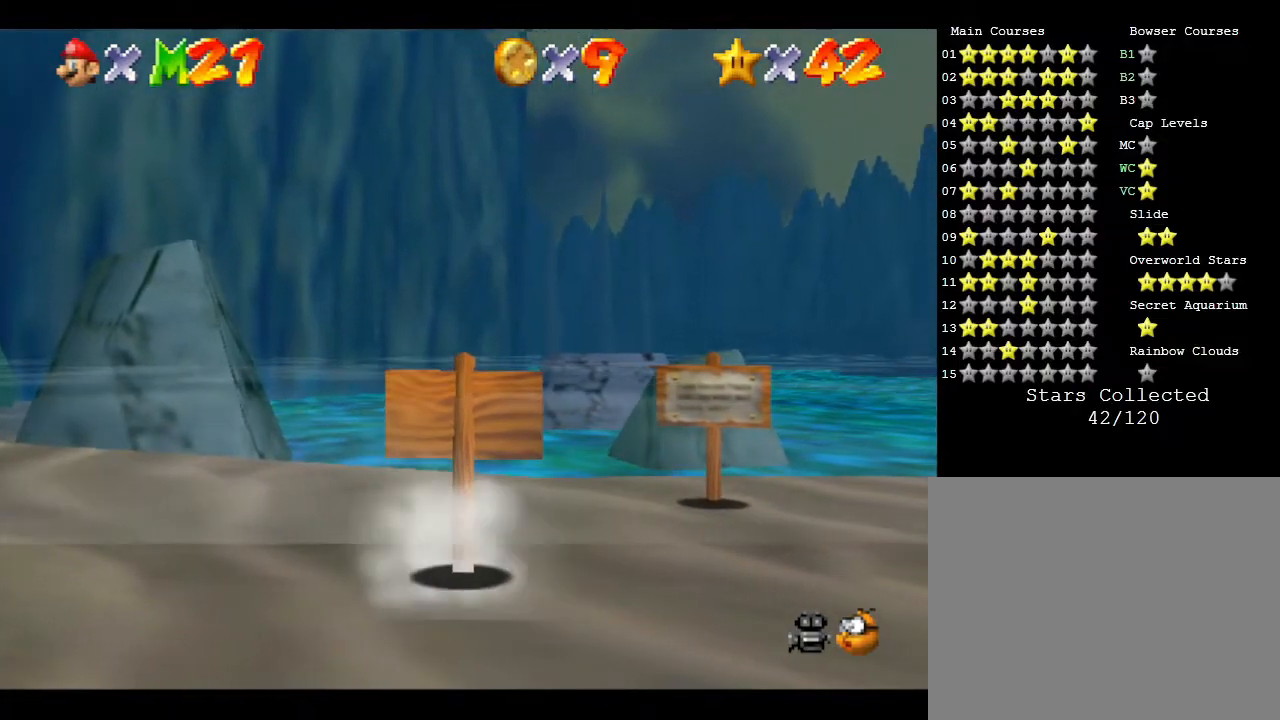
{"buttons": [], "left_stick": "up", "events": []}
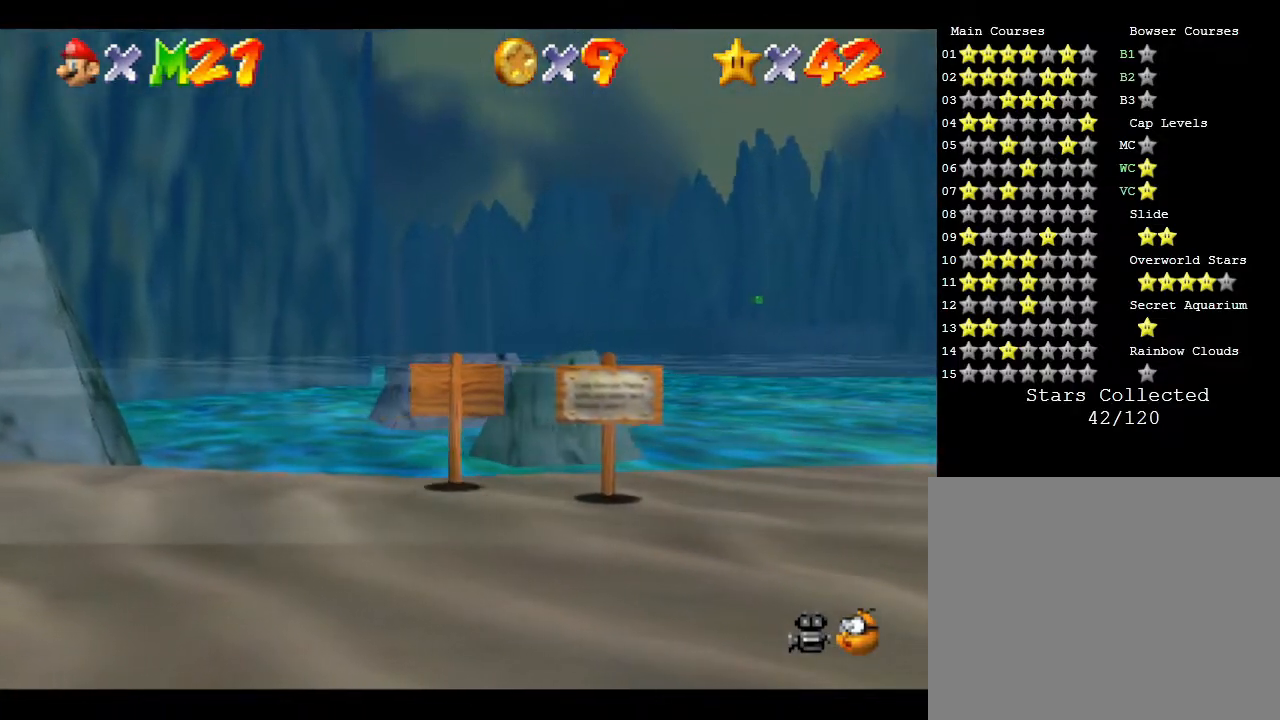
{"buttons": ["A", "Z"], "left_stick": "up", "events": [[183, "Z", "down"], [283, "A", "down"]]}
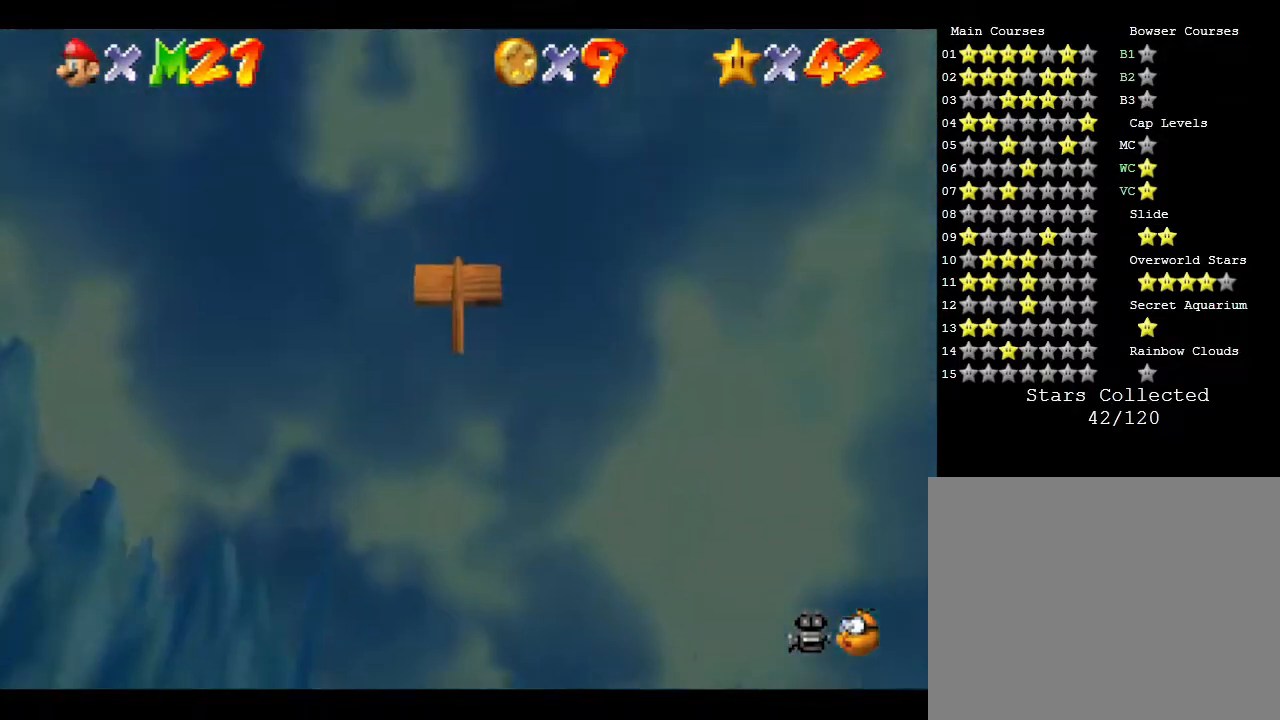
{"buttons": ["A", "Z"], "left_stick": "up", "events": []}
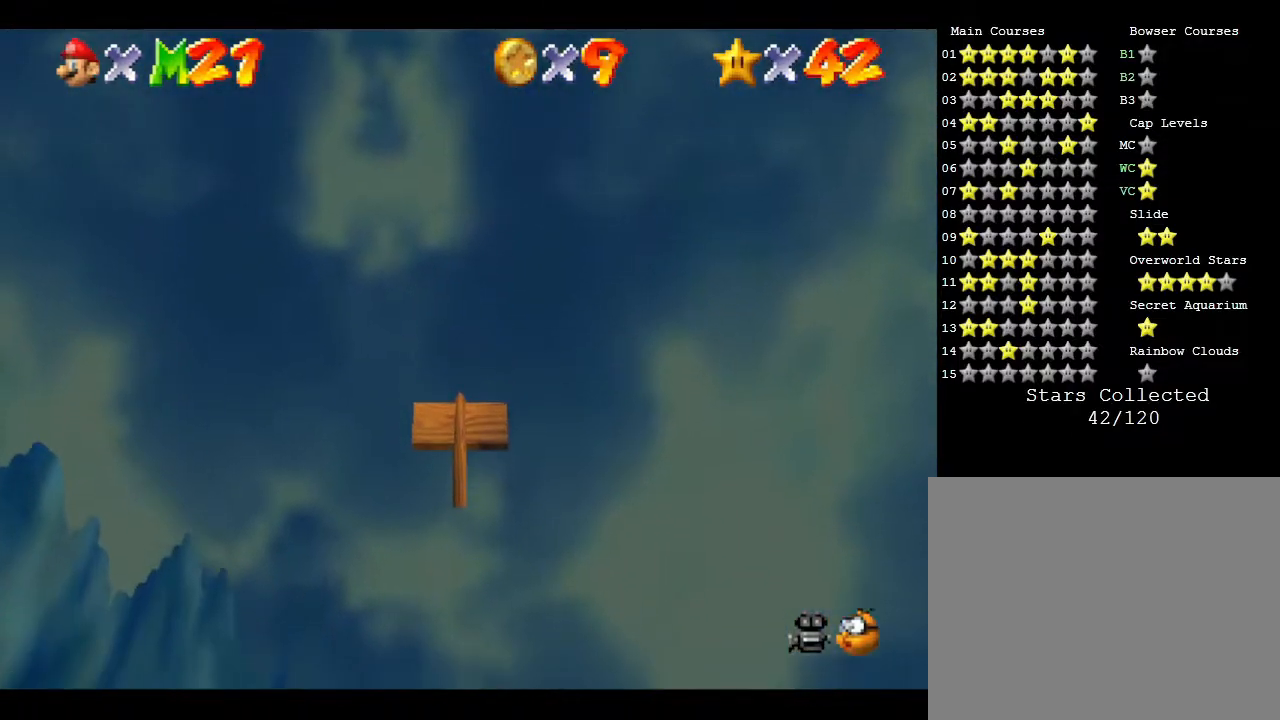
{"buttons": ["A", "B"], "left_stick": "up", "events": [[383, "B", "down"], [383, "Z", "up"]]}
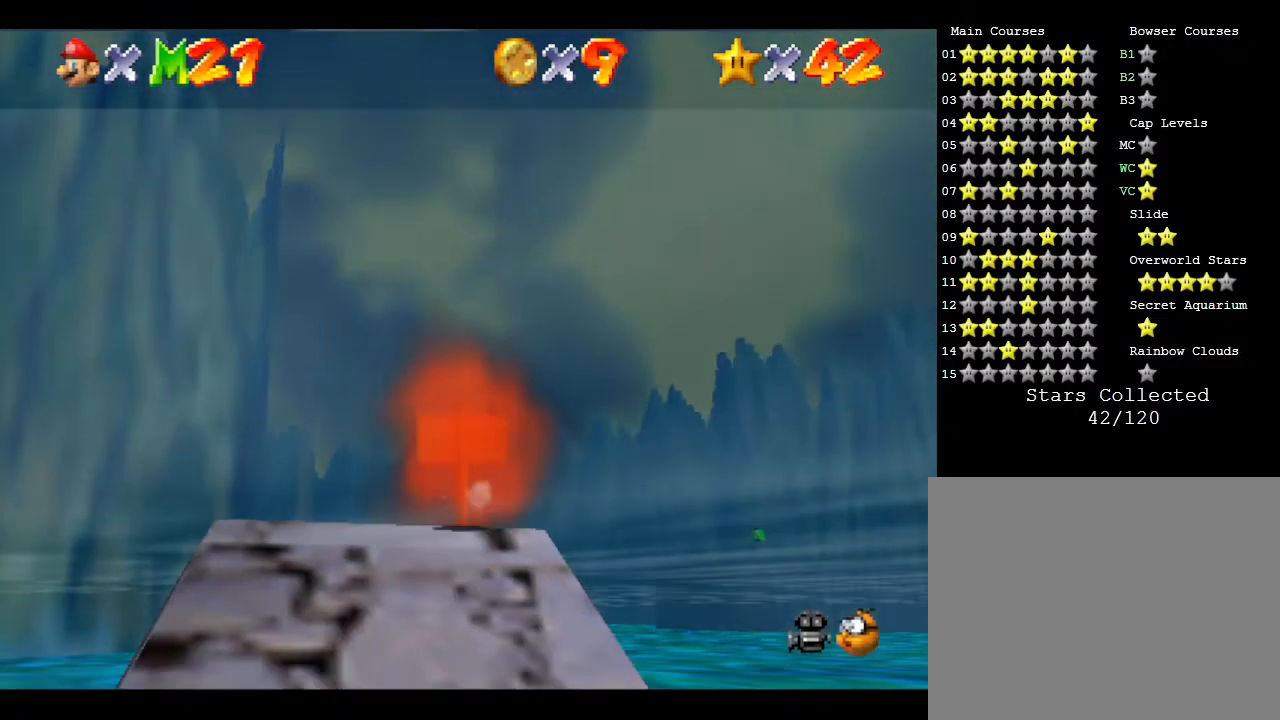
{"buttons": ["A", "B"], "left_stick": "up", "events": [[133, "B", "up"], [167, "A", "up"], [200, "A", "down"], [233, "B", "down"], [333, "A", "up"], [333, "B", "up"], [417, "A", "down"], [483, "B", "down"]]}
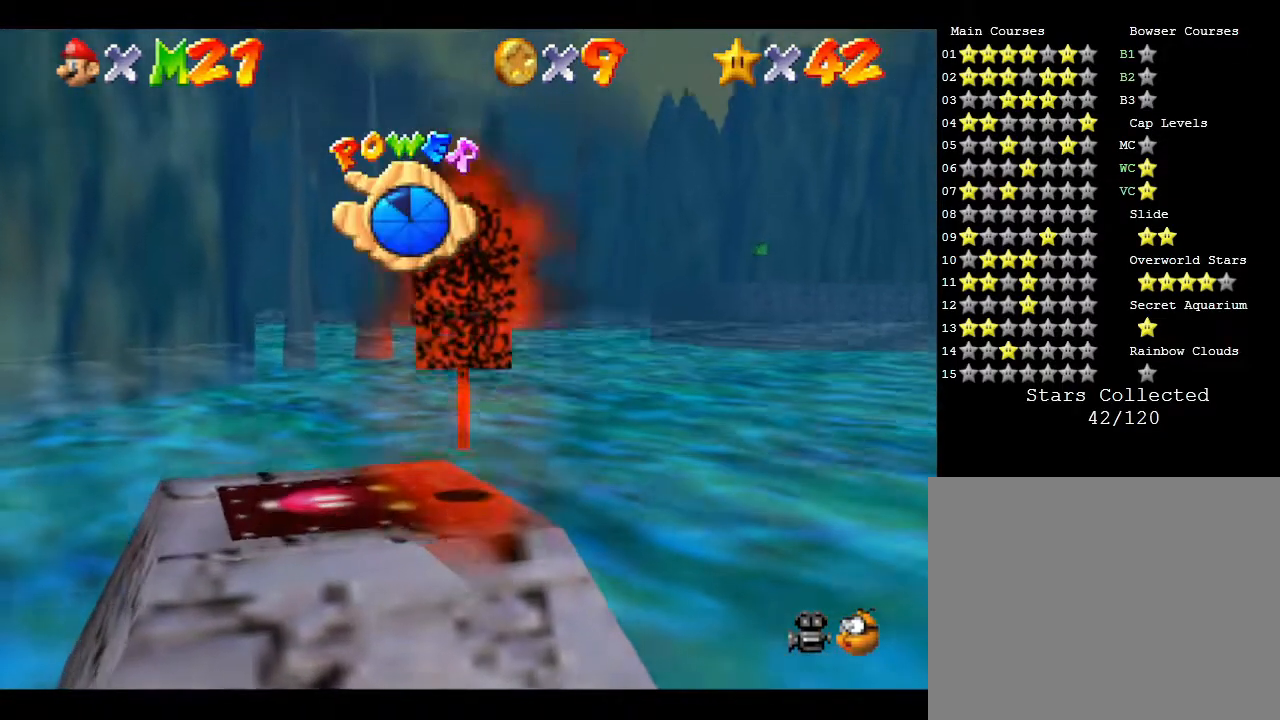
{"buttons": [], "left_stick": "up", "events": [[33, "B", "up"], [67, "A", "up"]]}
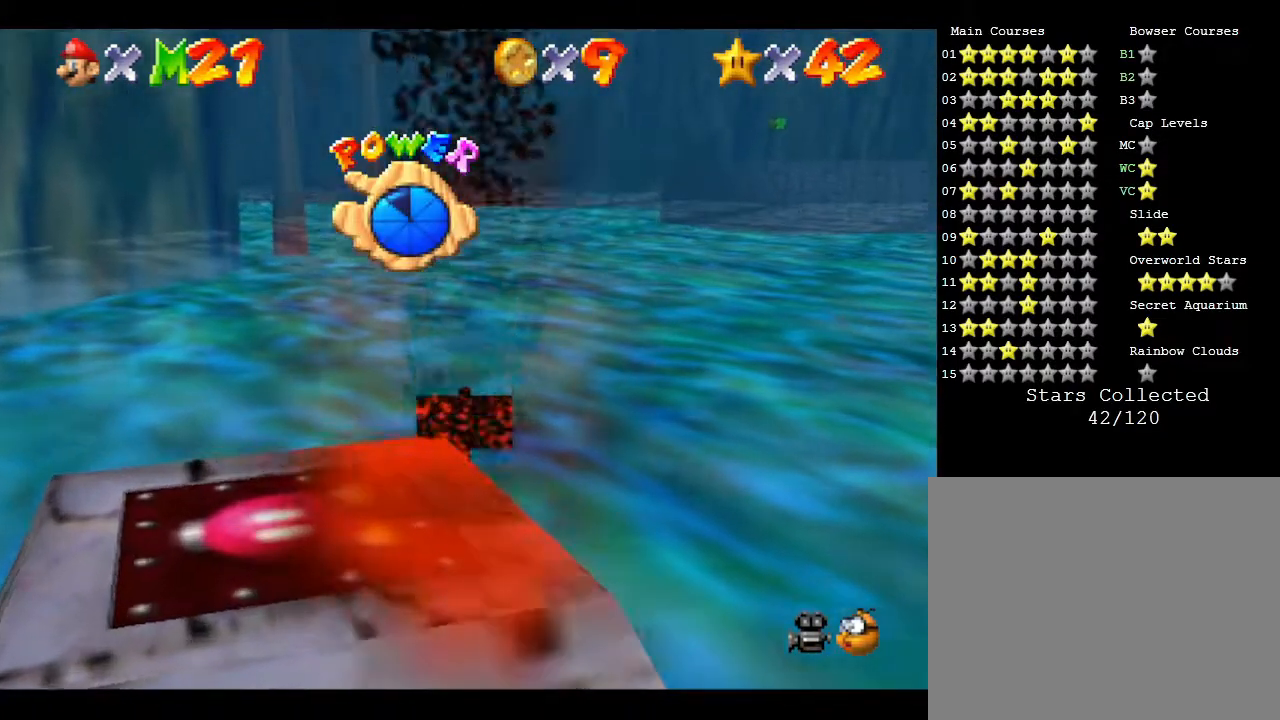
{"buttons": [], "left_stick": "up", "events": []}
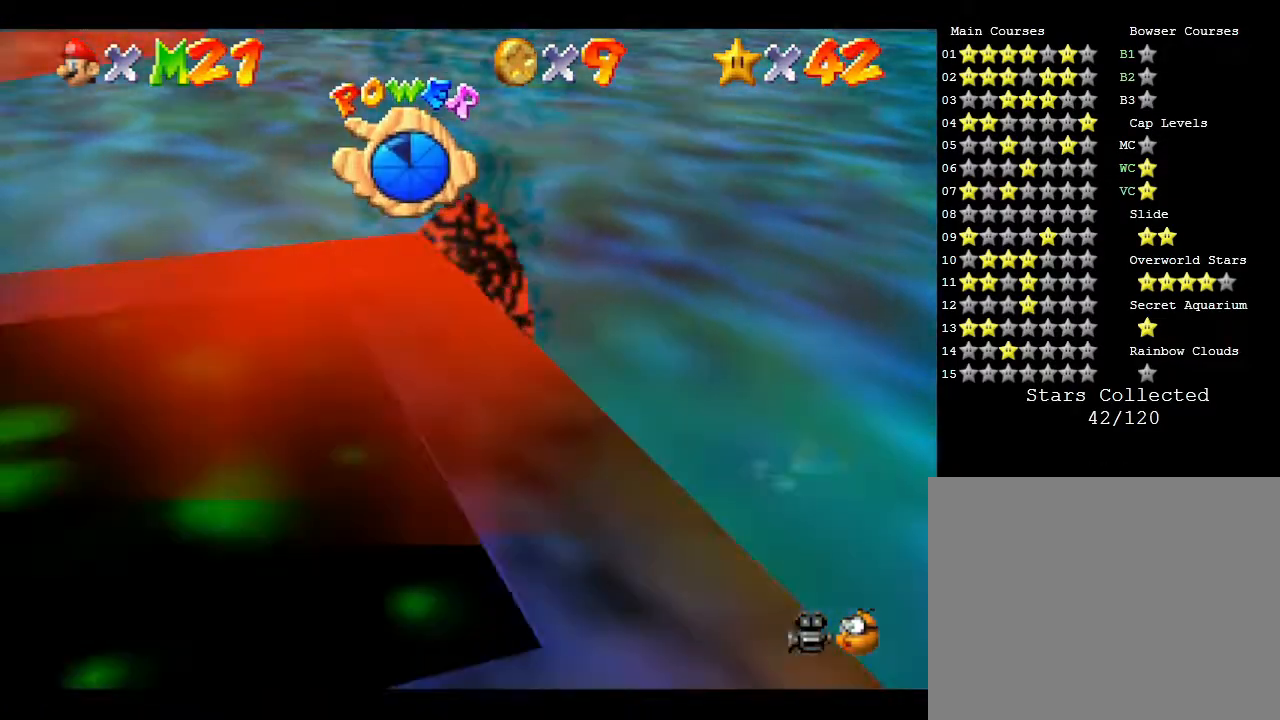
{"buttons": ["A"], "left_stick": "center", "events": [[133, "A", "down"], [233, "A", "up"], [267, "left_stick", "center"], [300, "A", "down"], [417, "A", "up"], [483, "A", "down"]]}
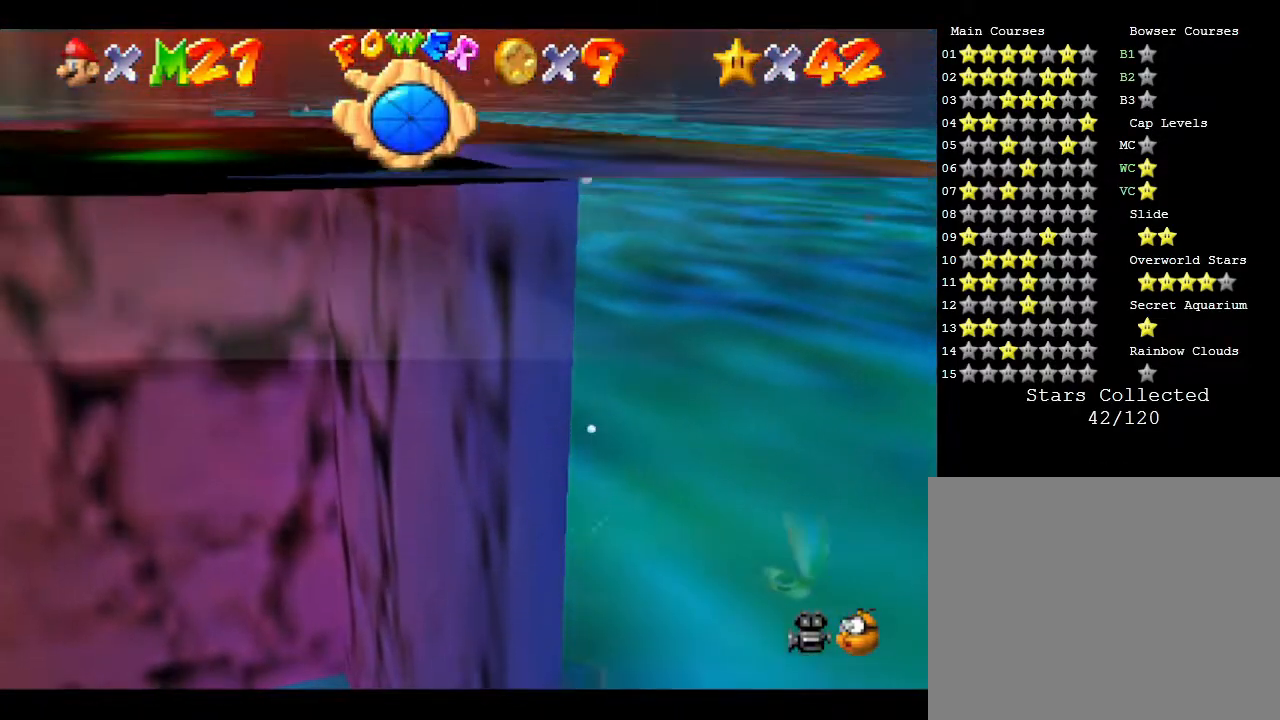
{"buttons": ["B"], "left_stick": "center", "events": [[117, "A", "up"], [267, "B", "down"], [367, "B", "up"], [467, "B", "down"]]}
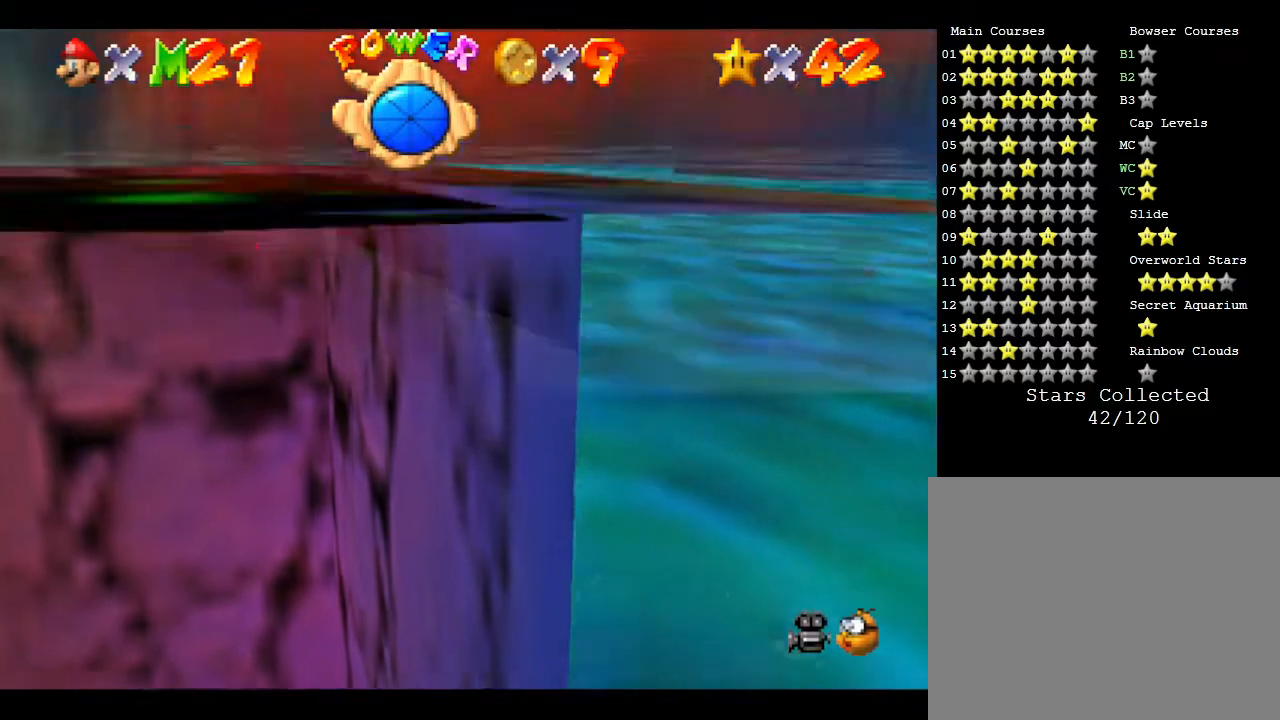
{"buttons": ["B"], "left_stick": "center", "events": [[67, "B", "up"], [100, "B", "down"], [183, "B", "up"], [250, "B", "down"], [350, "B", "up"], [367, "B", "down"], [450, "B", "up"], [500, "B", "down"]]}
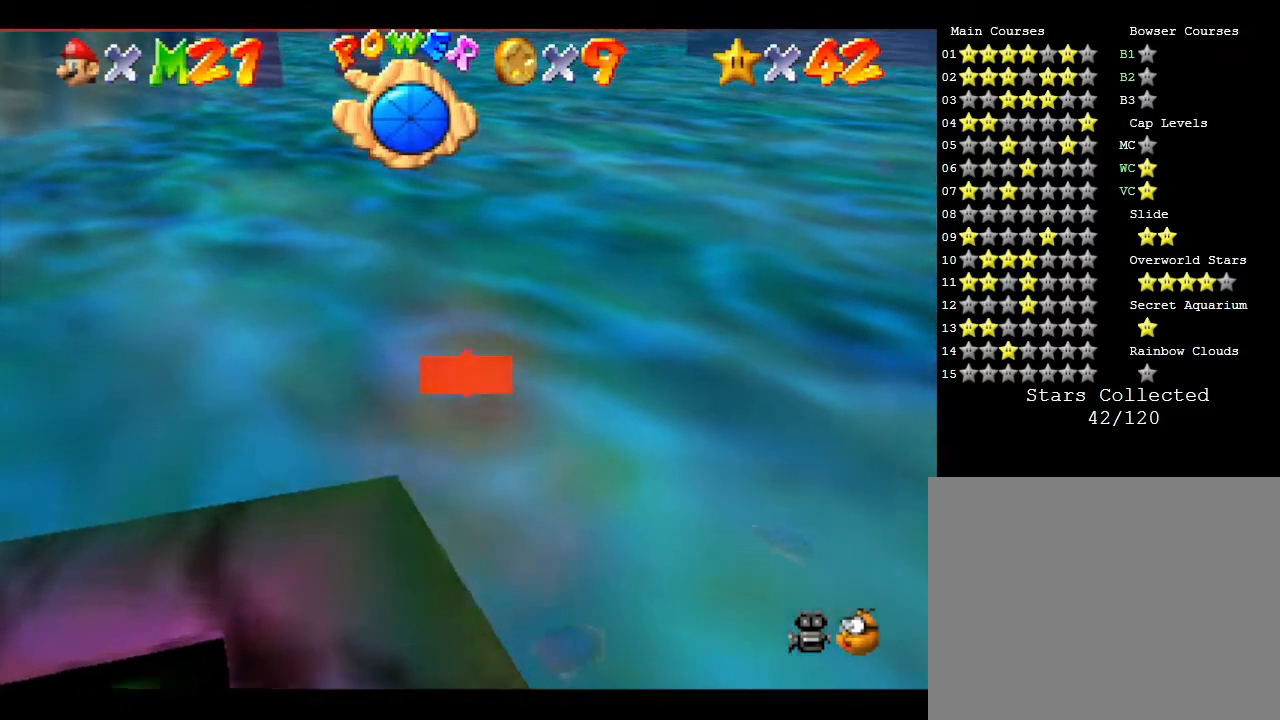
{"buttons": [], "left_stick": "center", "events": [[100, "B", "up"], [167, "B", "down"], [250, "B", "up"], [317, "B", "down"], [383, "B", "up"], [433, "B", "down"], [500, "B", "up"]]}
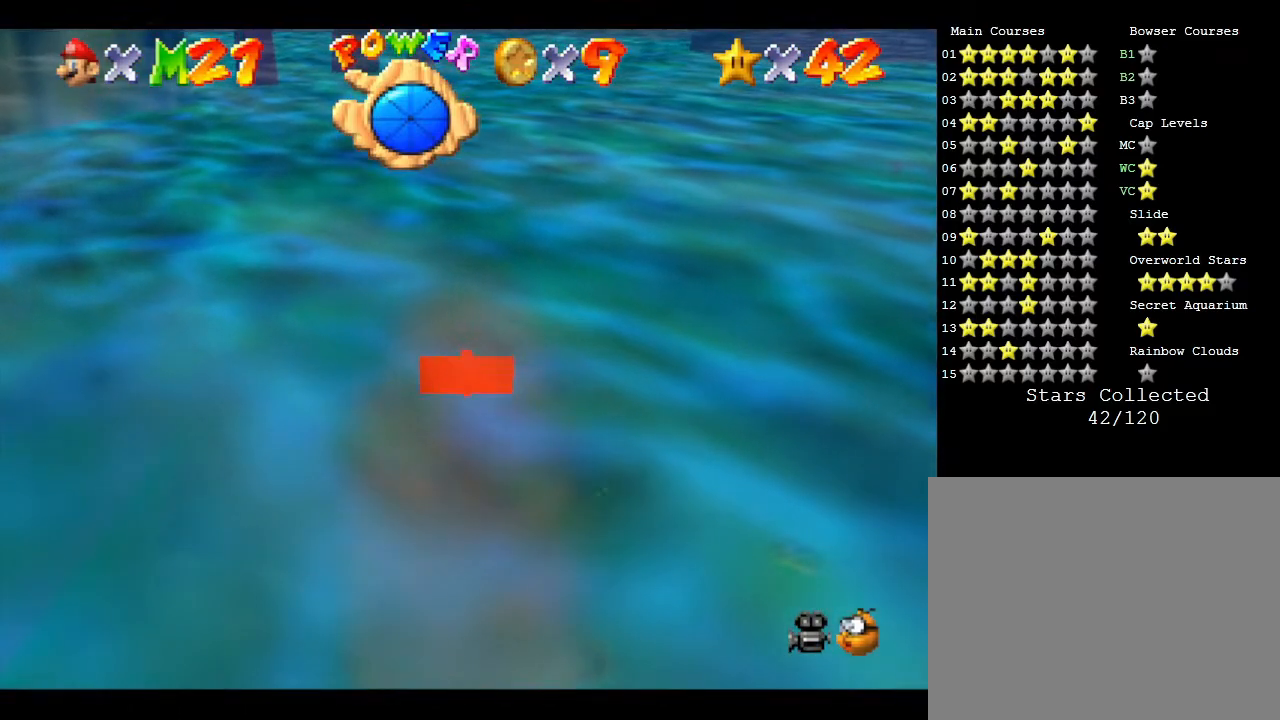
{"buttons": ["B"], "left_stick": "right", "events": [[100, "B", "down"], [150, "B", "up"], [217, "B", "down"], [250, "left_stick", "right"], [283, "B", "up"], [333, "B", "down"], [400, "B", "up"], [467, "B", "down"]]}